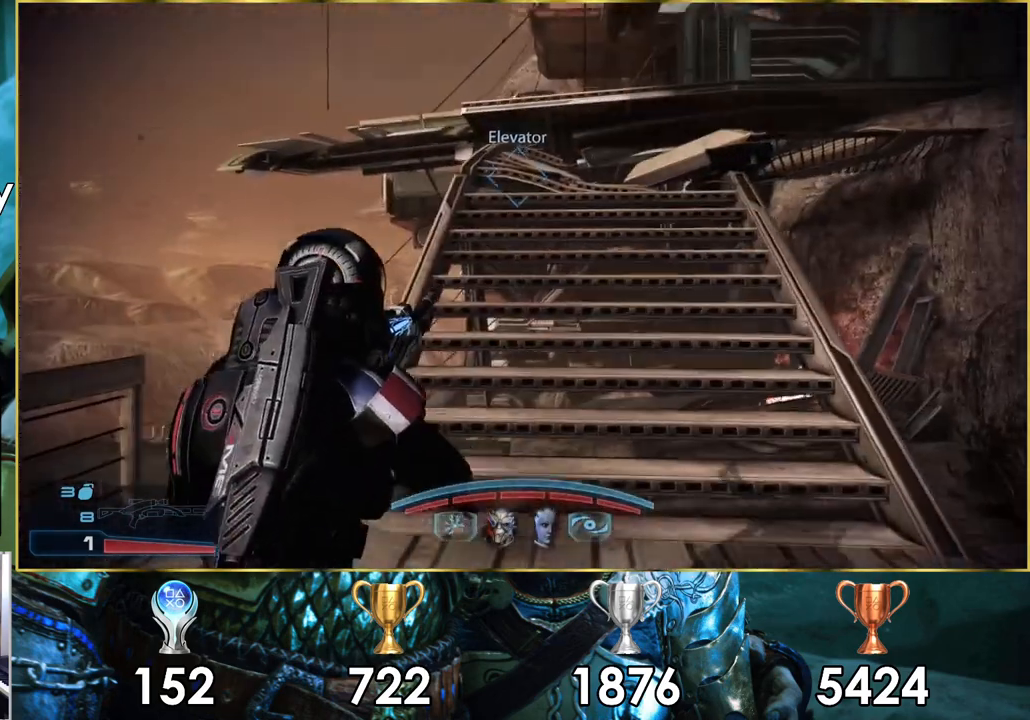
Gameplay with a controller (PlayStation layout); each line is a JSON object with the inputs held at the frame after it. "events" lists button and stick changes between this image and that frame as [ms after this image, input, new state], when the widget could be followed in between.
{"buttons": ["CROSS"], "left_stick": "up", "right_stick": "center", "events": [[50, "right_stick", "center"], [133, "CROSS", "down"]]}
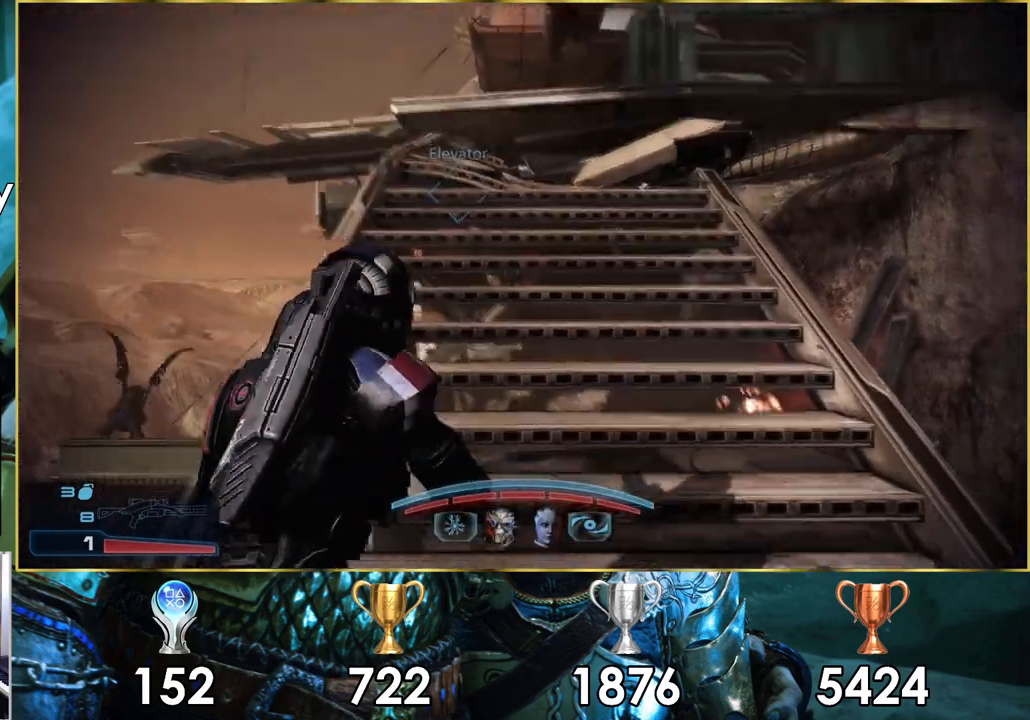
{"buttons": ["CROSS"], "left_stick": "up", "right_stick": "center", "events": []}
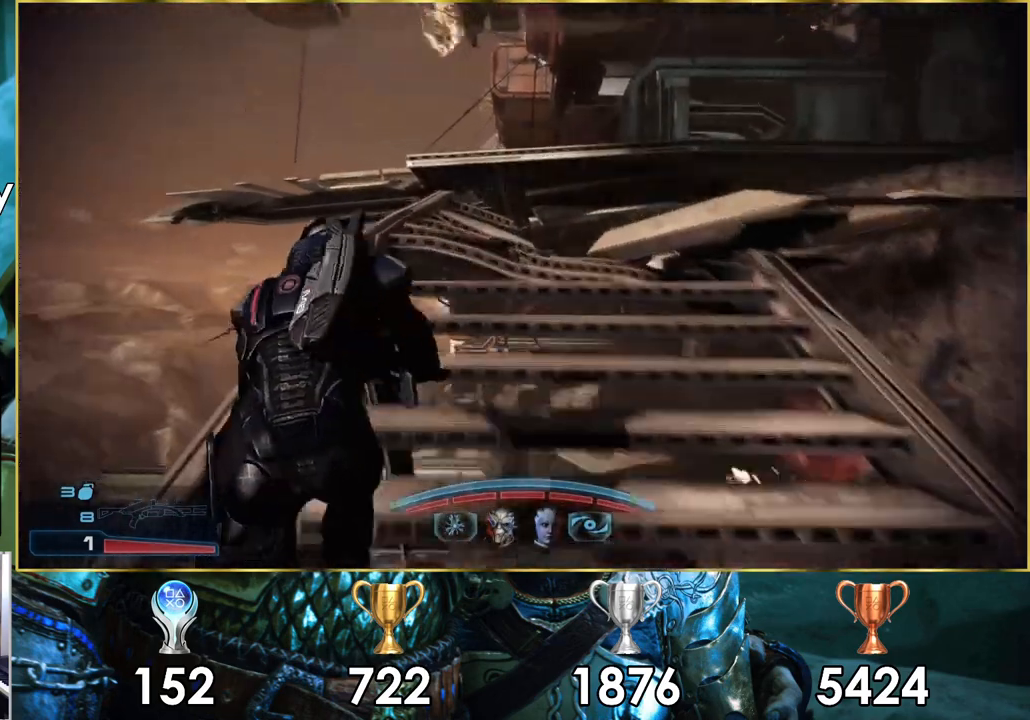
{"buttons": ["CROSS"], "left_stick": "up", "right_stick": "center", "events": []}
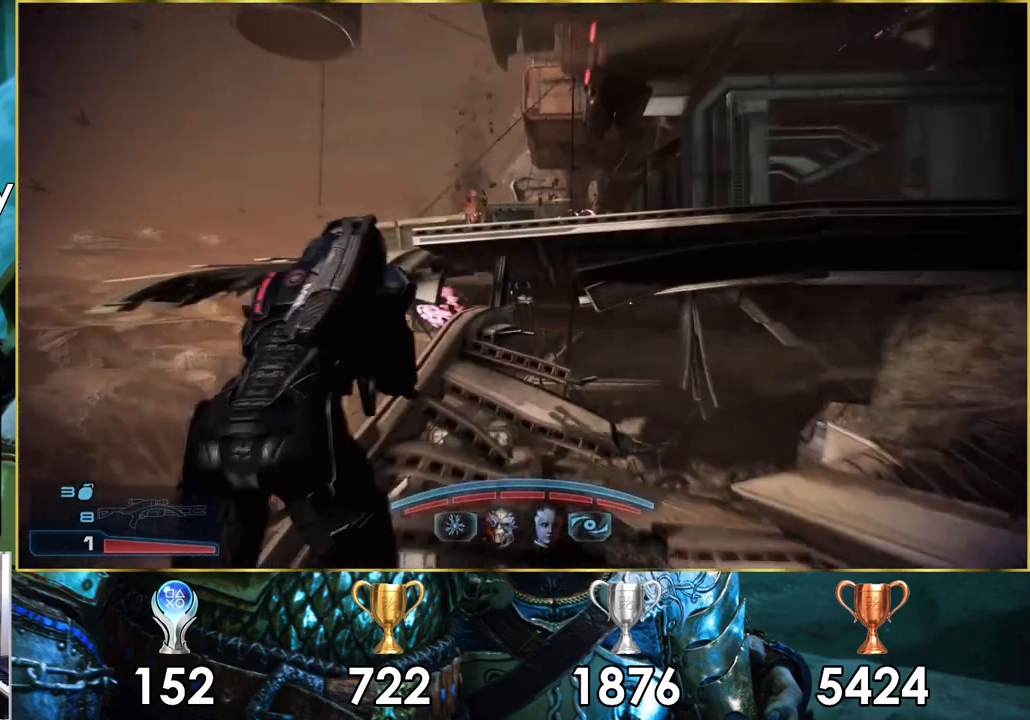
{"buttons": ["CROSS"], "left_stick": "up", "right_stick": "center", "events": []}
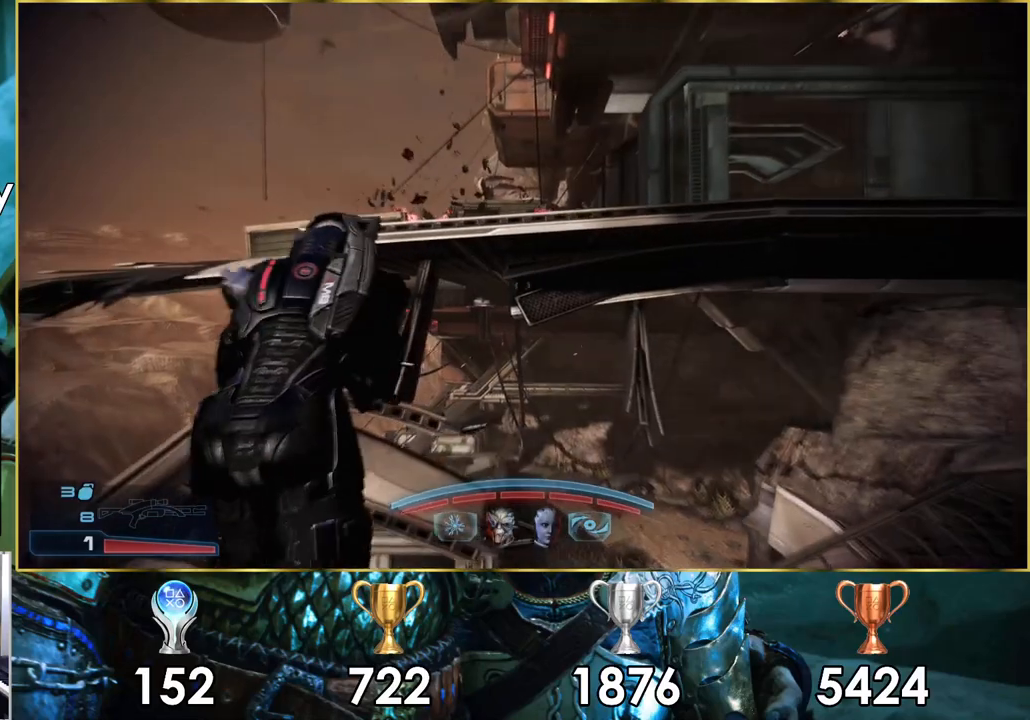
{"buttons": [], "left_stick": "down", "right_stick": "up-right", "events": [[33, "CROSS", "up"], [233, "left_stick", "down"], [267, "right_stick", "up-right"]]}
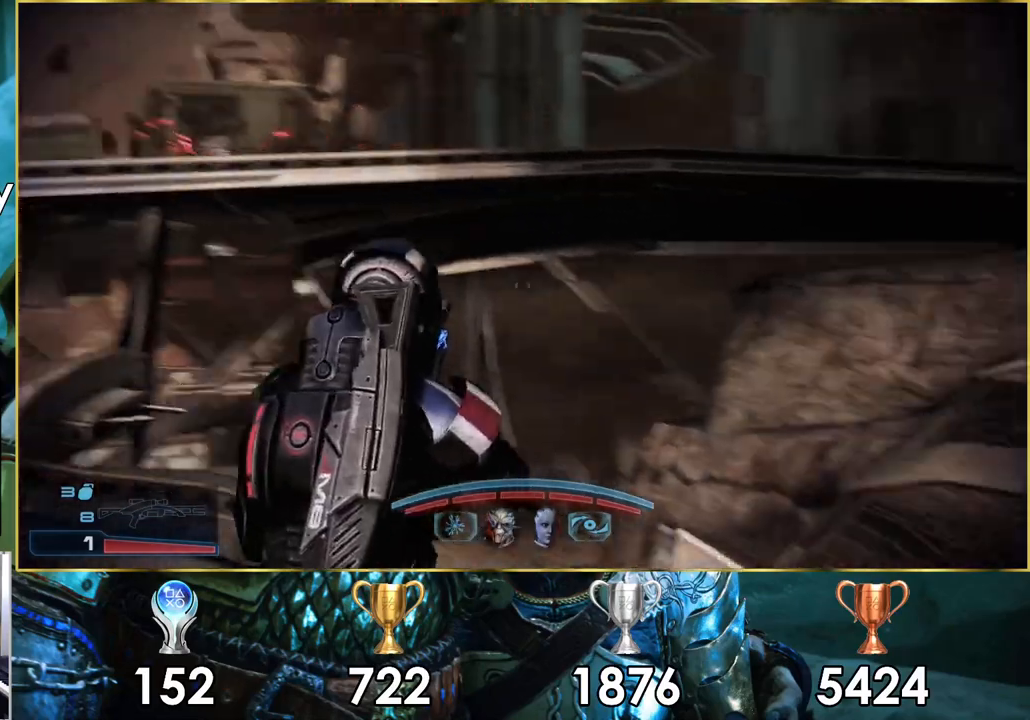
{"buttons": [], "left_stick": "up", "right_stick": "center", "events": [[100, "left_stick", "right"], [217, "left_stick", "up"], [250, "right_stick", "center"]]}
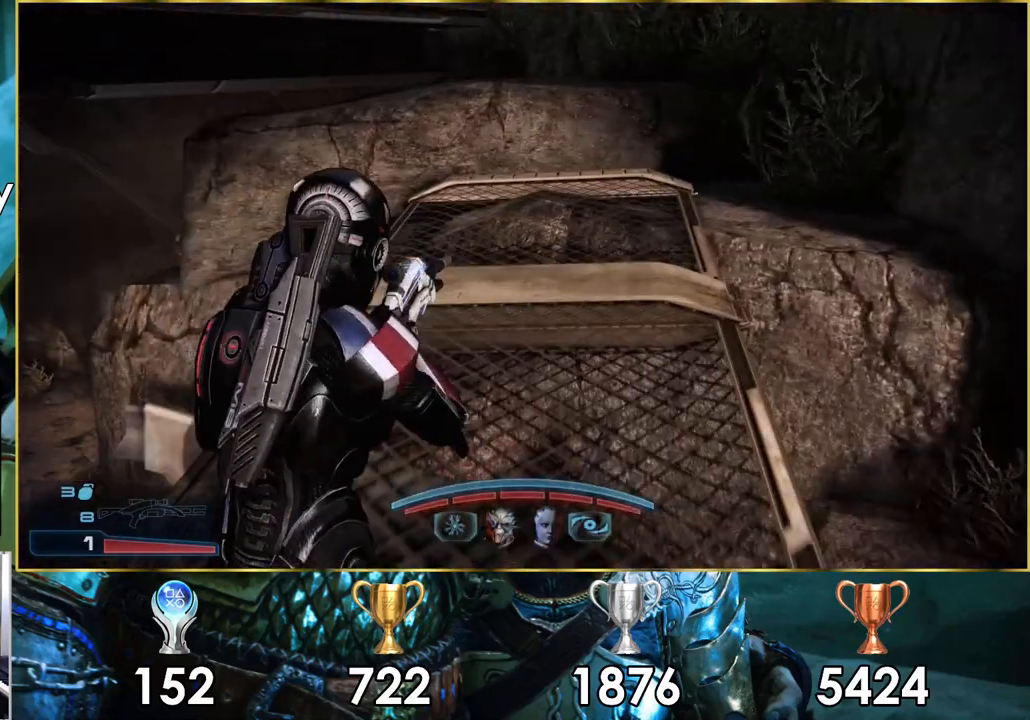
{"buttons": [], "left_stick": "up", "right_stick": "center", "events": [[100, "right_stick", "down"], [300, "right_stick", "down-left"], [450, "right_stick", "center"]]}
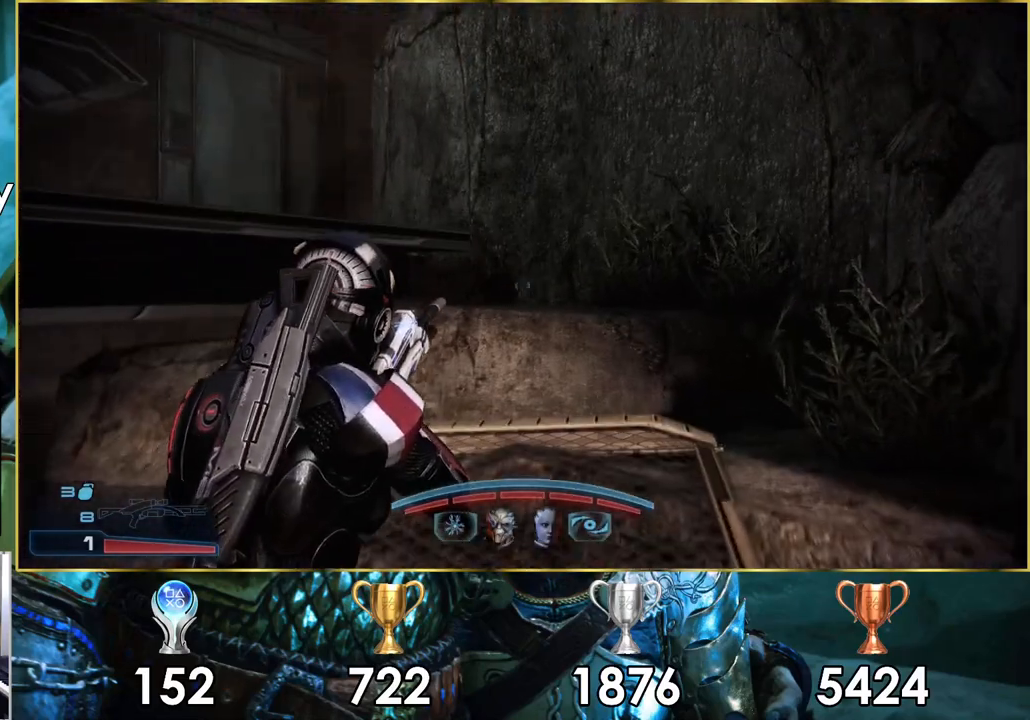
{"buttons": ["CROSS"], "left_stick": "up", "right_stick": "center", "events": [[167, "CROSS", "down"]]}
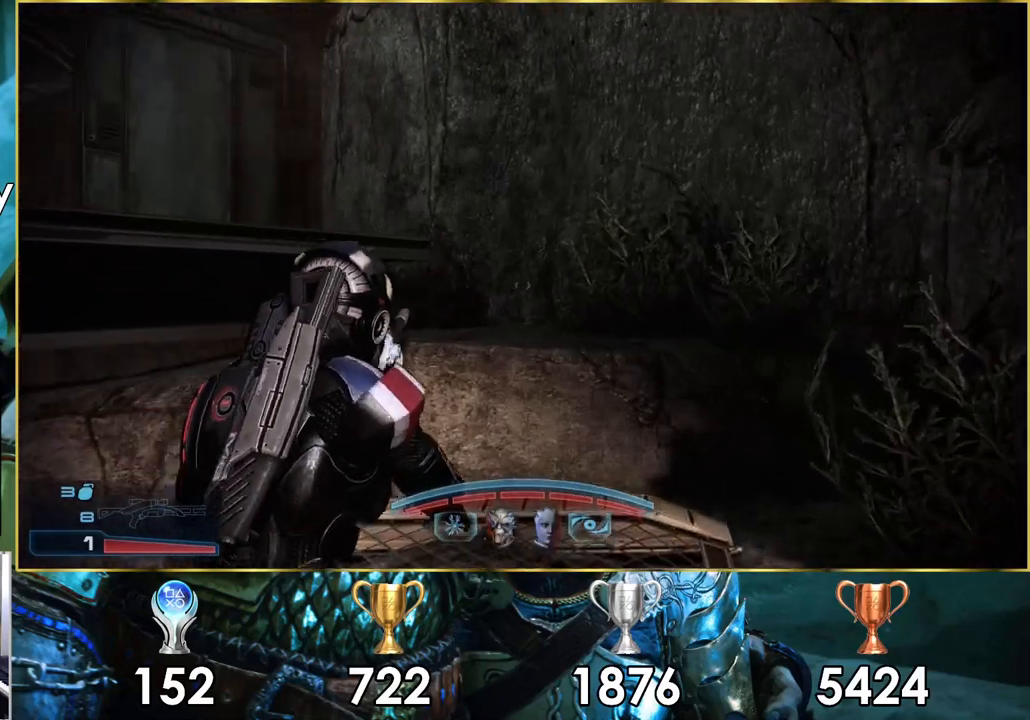
{"buttons": [], "left_stick": "up", "right_stick": "center", "events": [[217, "CROSS", "up"], [283, "CROSS", "down"], [350, "CROSS", "up"], [417, "CROSS", "down"], [483, "CROSS", "up"]]}
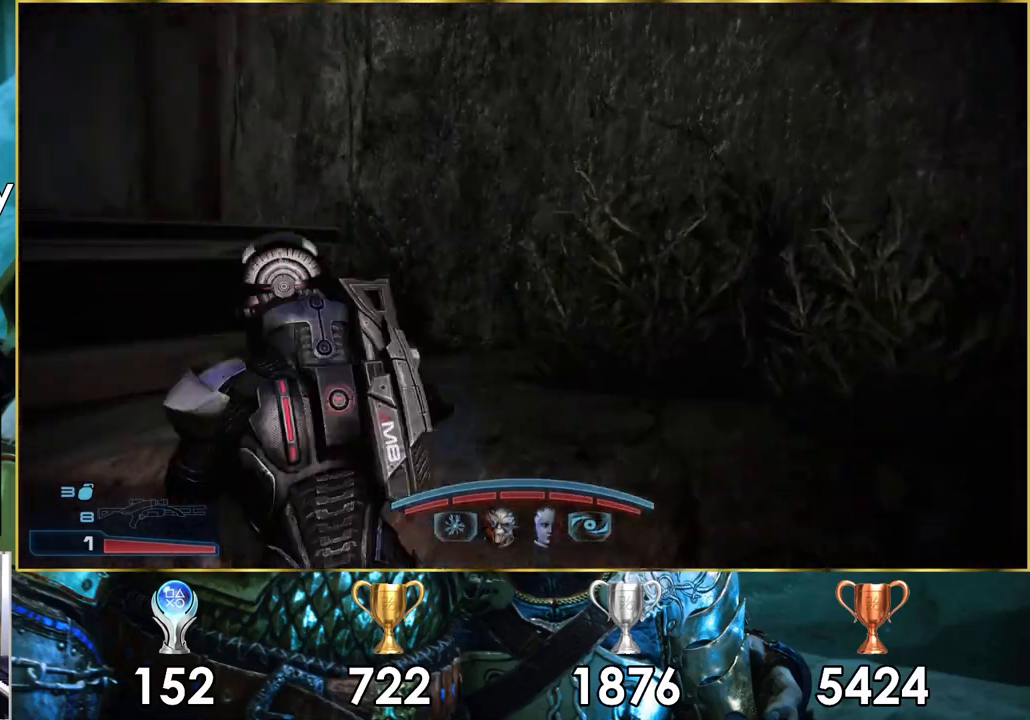
{"buttons": [], "left_stick": "up", "right_stick": "left", "events": [[183, "right_stick", "left"]]}
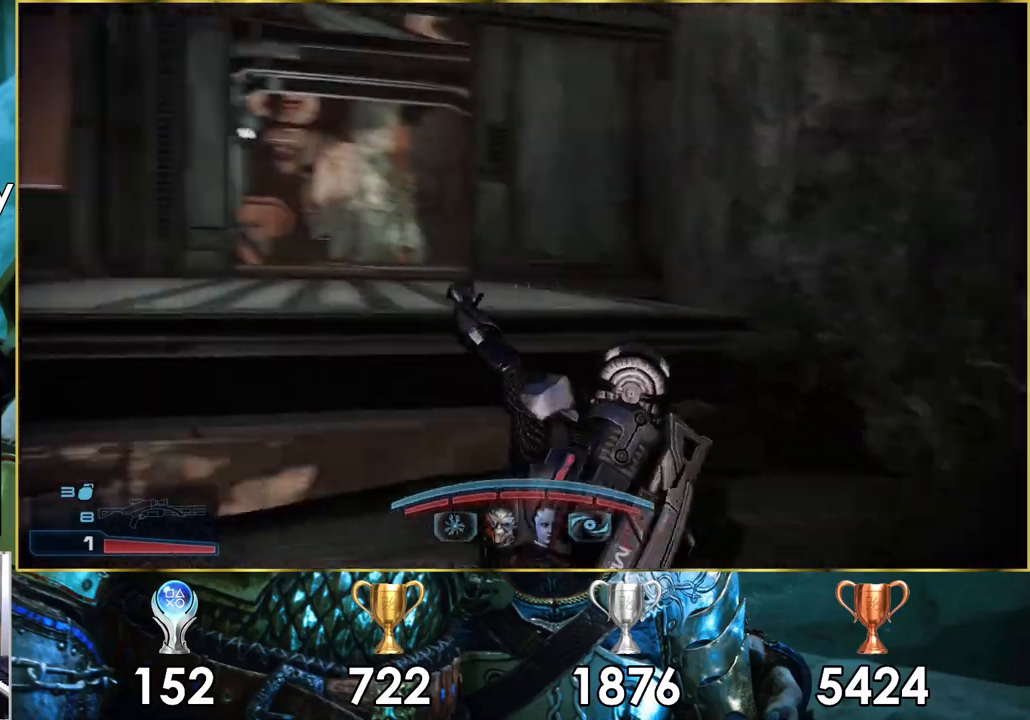
{"buttons": [], "left_stick": "up", "right_stick": "center", "events": [[133, "right_stick", "center"]]}
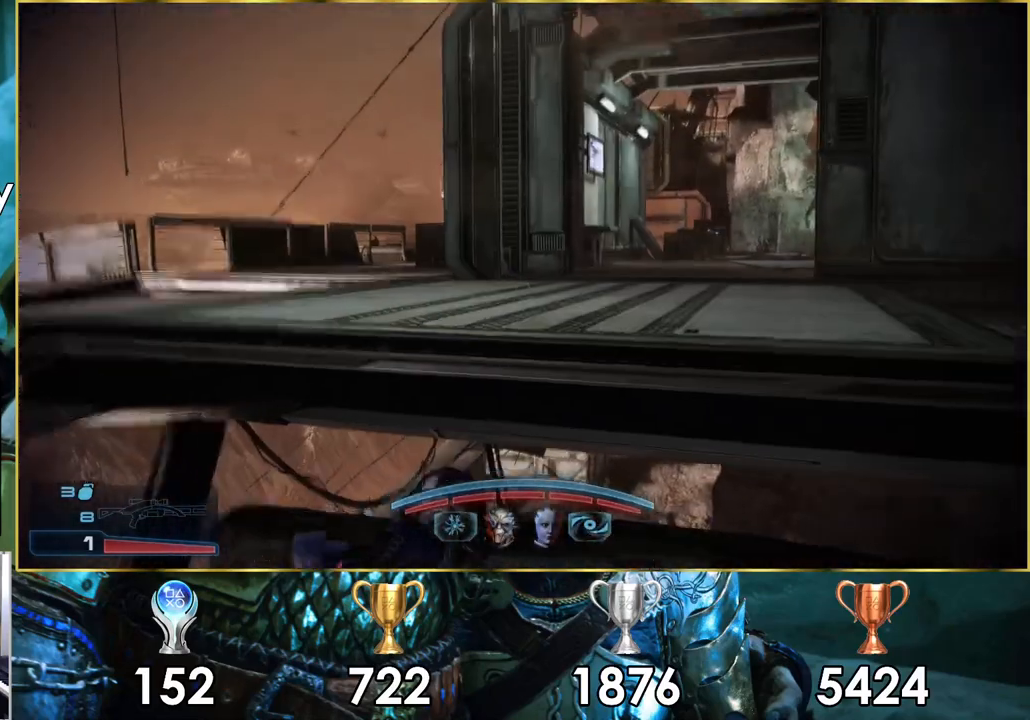
{"buttons": ["CROSS"], "left_stick": "up", "right_stick": "center", "events": [[317, "CROSS", "down"], [367, "CROSS", "up"], [467, "CROSS", "down"]]}
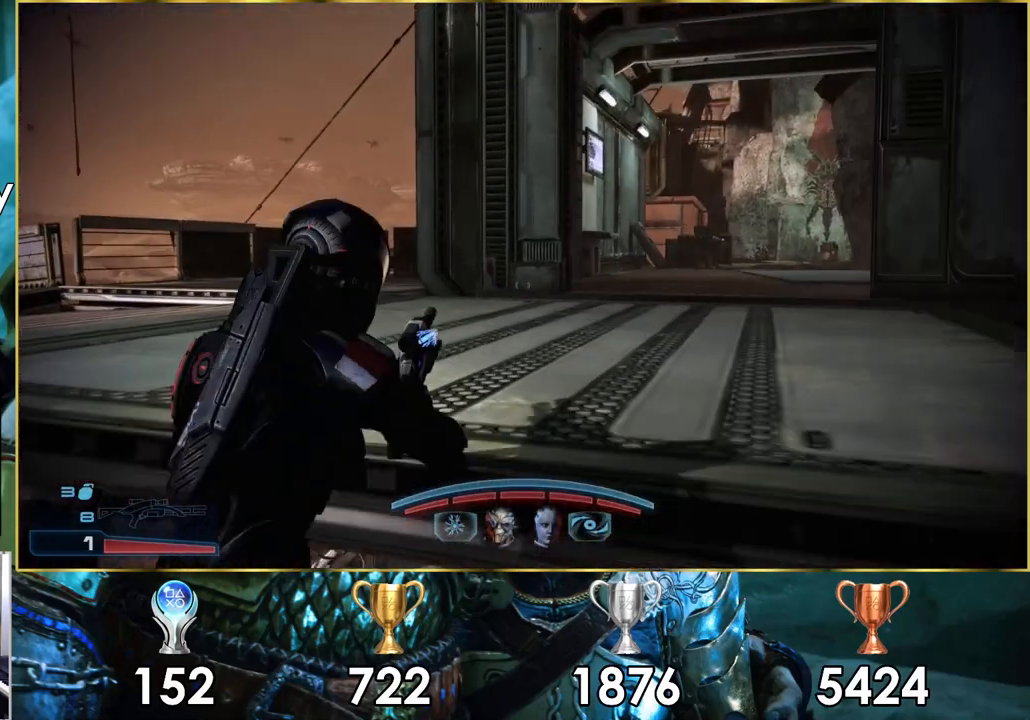
{"buttons": [], "left_stick": "up", "right_stick": "right", "events": [[50, "CROSS", "up"], [317, "right_stick", "right"]]}
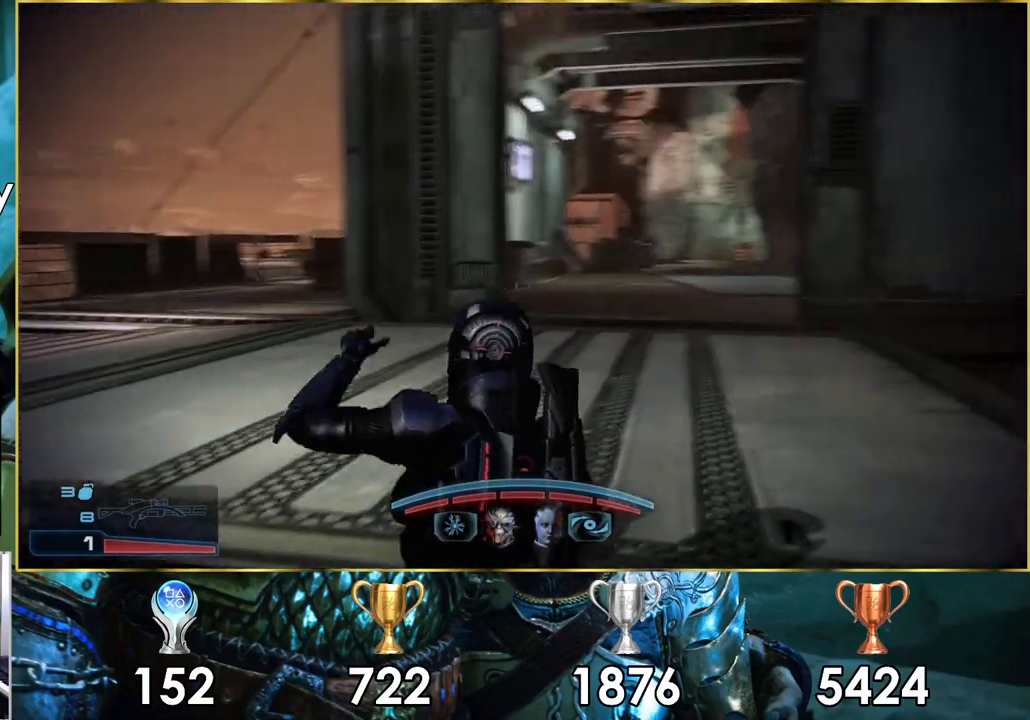
{"buttons": [], "left_stick": "up", "right_stick": "center", "events": [[100, "right_stick", "center"]]}
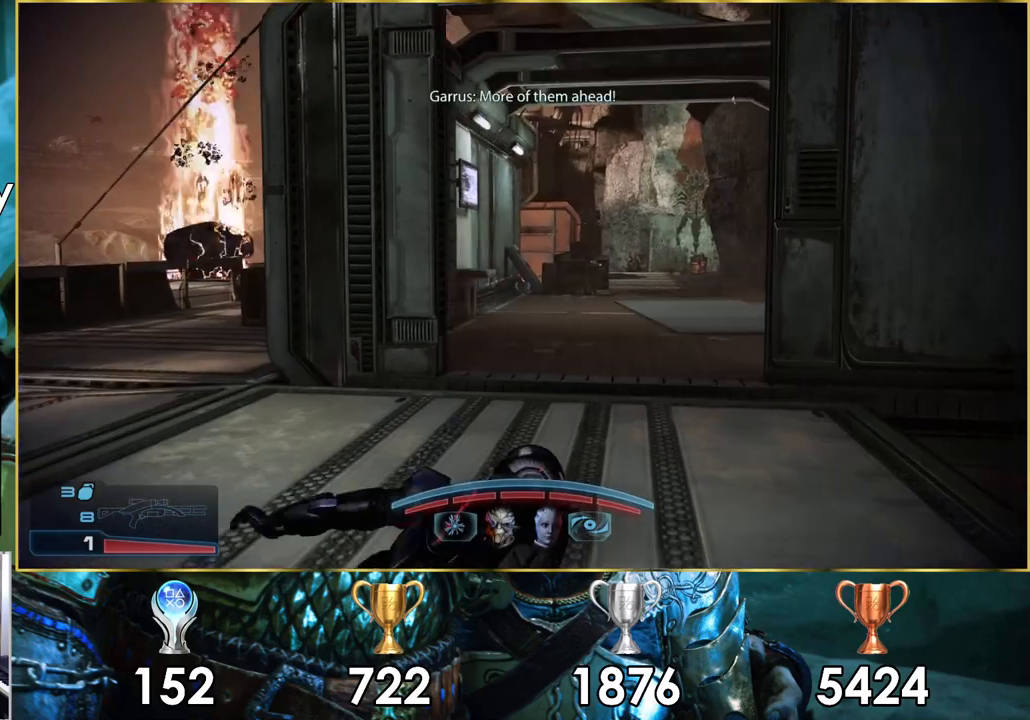
{"buttons": [], "left_stick": "up-left", "right_stick": "left", "events": [[17, "right_stick", "right"], [117, "left_stick", "up-left"], [183, "right_stick", "center"], [317, "right_stick", "left"]]}
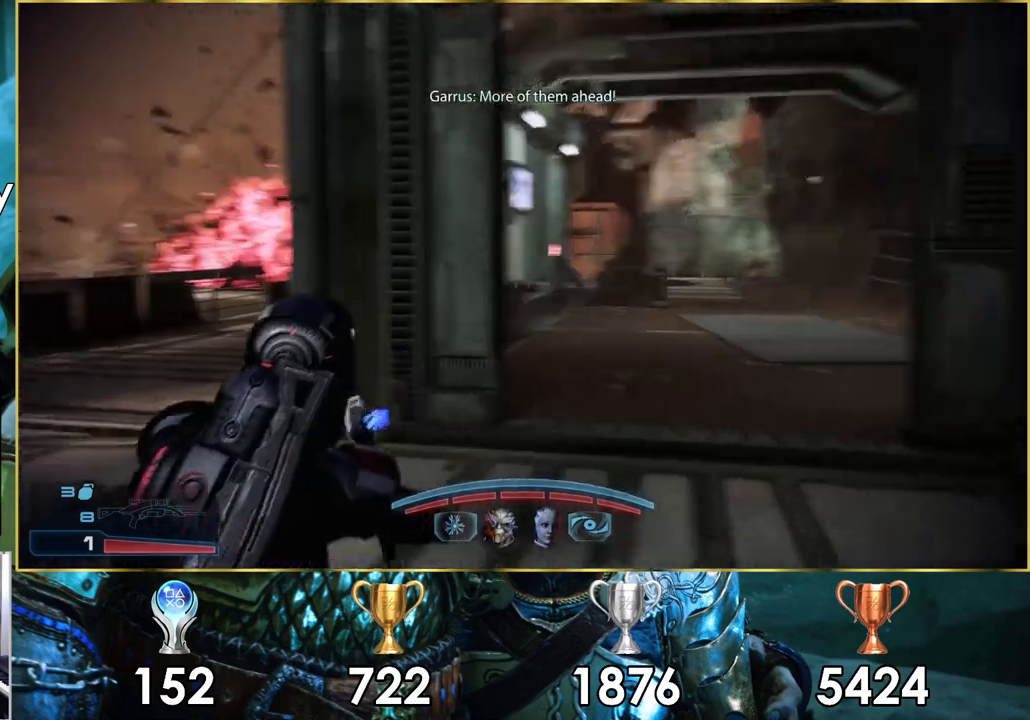
{"buttons": [], "left_stick": "up-left", "right_stick": "down", "events": [[100, "right_stick", "center"], [333, "right_stick", "down"]]}
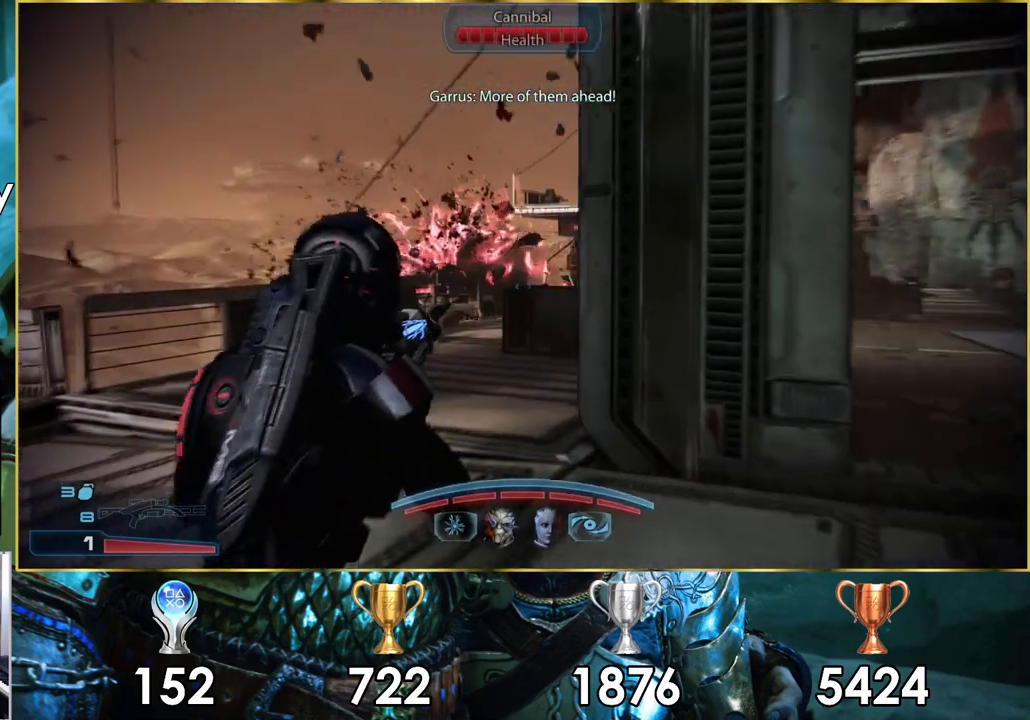
{"buttons": [], "left_stick": "up-left", "right_stick": "center", "events": [[283, "L1", "down"], [283, "right_stick", "center"], [383, "L1", "up"]]}
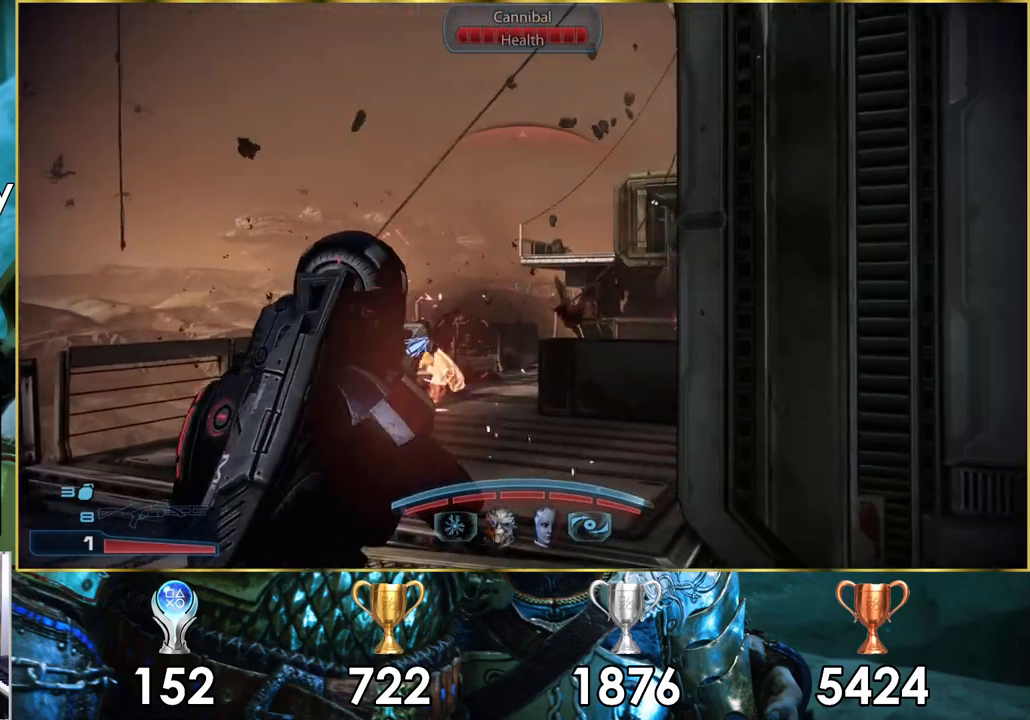
{"buttons": [], "left_stick": "up-left", "right_stick": "center", "events": [[50, "right_stick", "up"], [483, "right_stick", "center"]]}
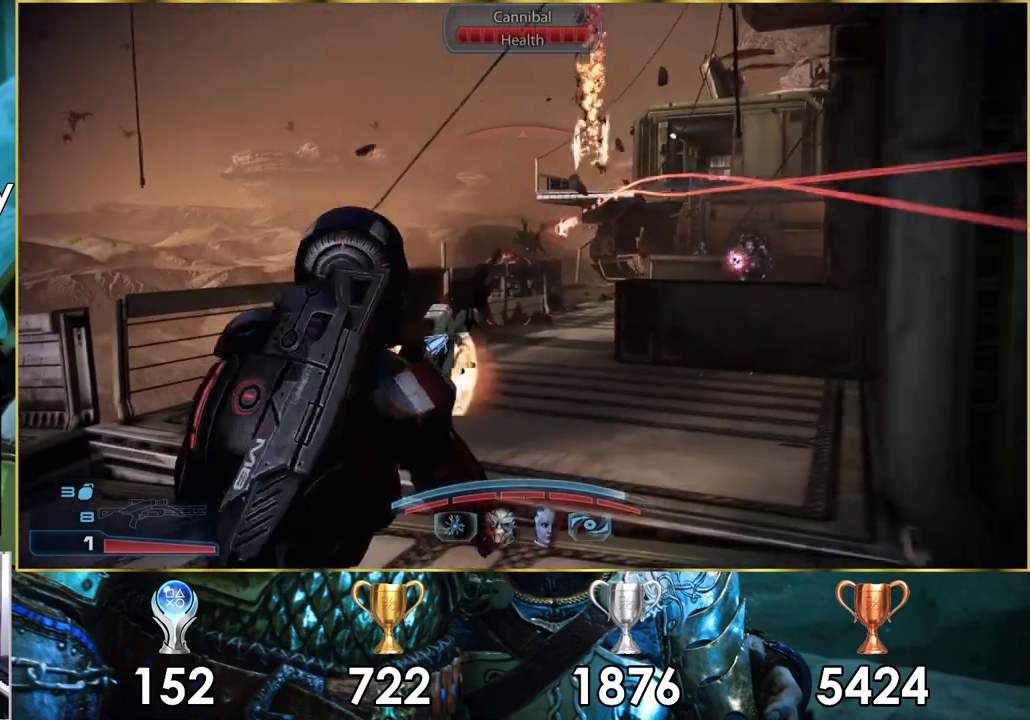
{"buttons": ["L2"], "left_stick": "up", "right_stick": "down-right", "events": [[200, "left_stick", "up"], [467, "right_stick", "down-right"], [483, "L2", "down"]]}
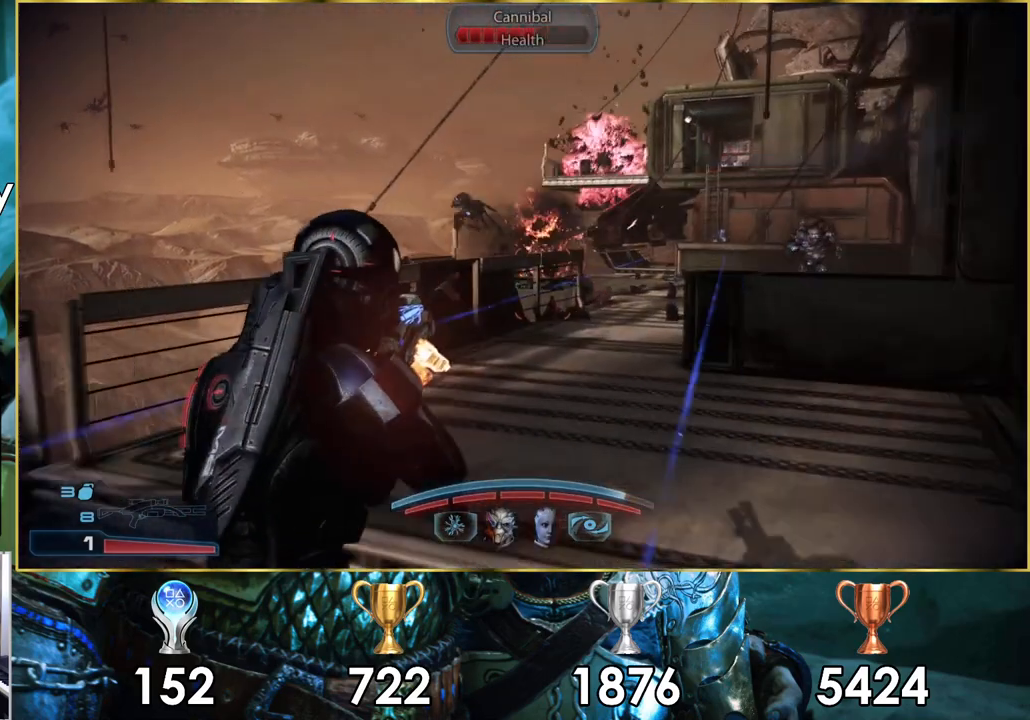
{"buttons": ["L2"], "left_stick": "down-right", "right_stick": "down-right", "events": [[50, "left_stick", "center"], [200, "left_stick", "down-right"]]}
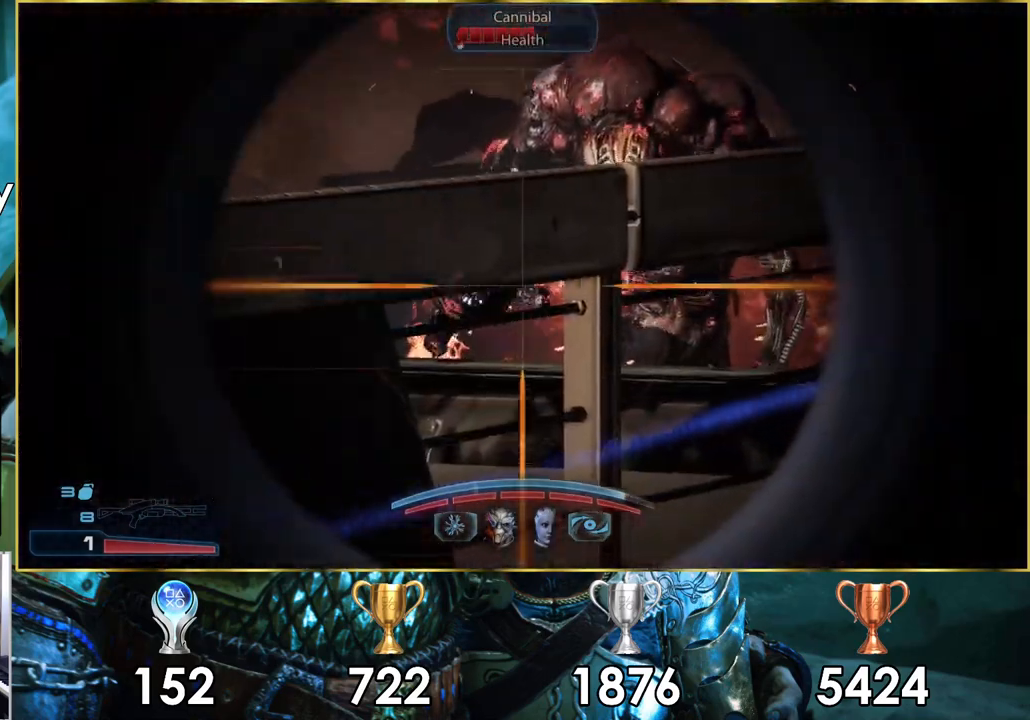
{"buttons": ["L2", "R2"], "left_stick": "down-left", "right_stick": "center", "events": [[83, "left_stick", "down"], [217, "left_stick", "down-right"], [367, "left_stick", "down"], [367, "right_stick", "center"], [450, "R2", "down"], [483, "left_stick", "down-left"]]}
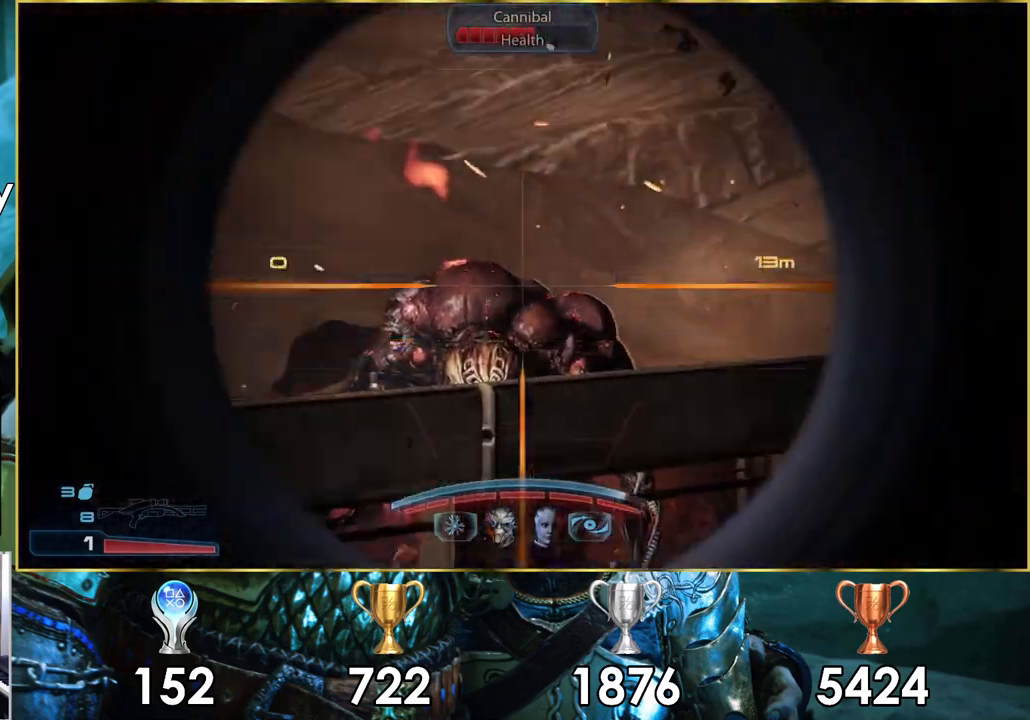
{"buttons": [], "left_stick": "down-right", "right_stick": "up-right", "events": [[83, "R2", "up"], [183, "left_stick", "down-right"], [200, "L2", "up"], [283, "right_stick", "up-right"]]}
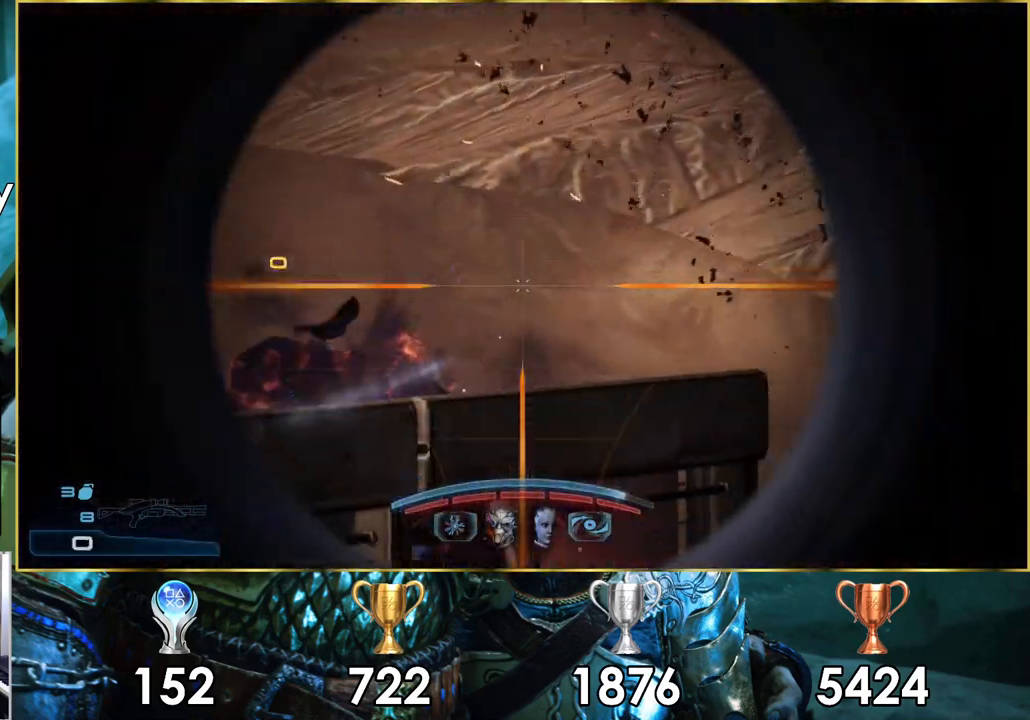
{"buttons": [], "left_stick": "right", "right_stick": "center", "events": [[150, "left_stick", "right"], [267, "right_stick", "center"]]}
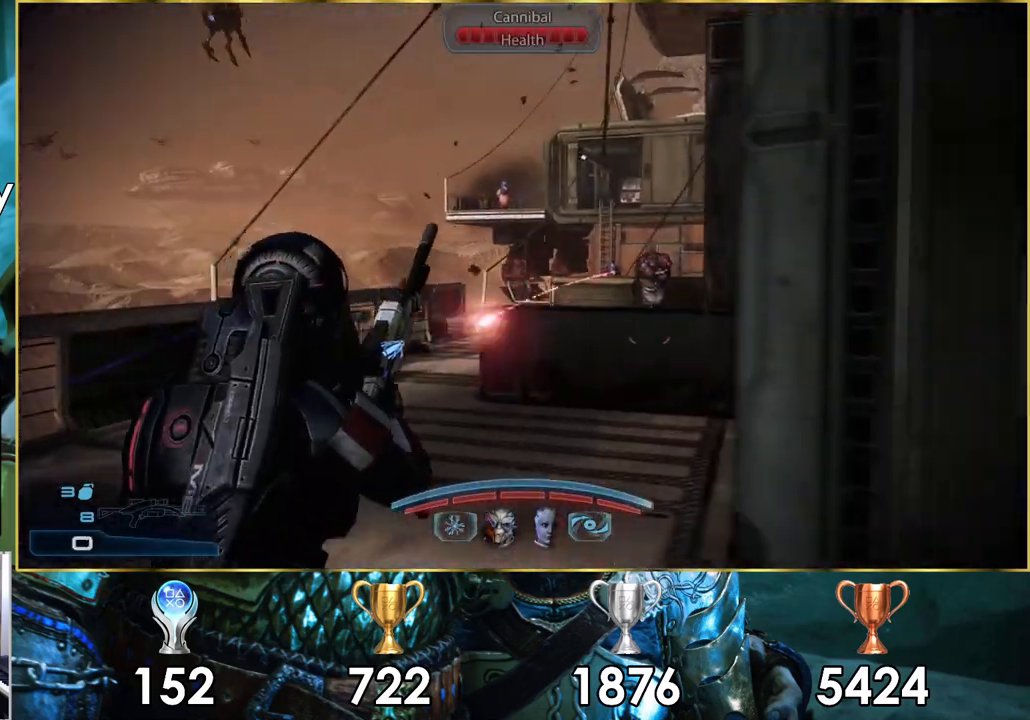
{"buttons": ["CROSS"], "left_stick": "center", "right_stick": "center", "events": [[133, "right_stick", "right"], [317, "left_stick", "up"], [350, "right_stick", "center"], [500, "CROSS", "down"], [500, "left_stick", "center"]]}
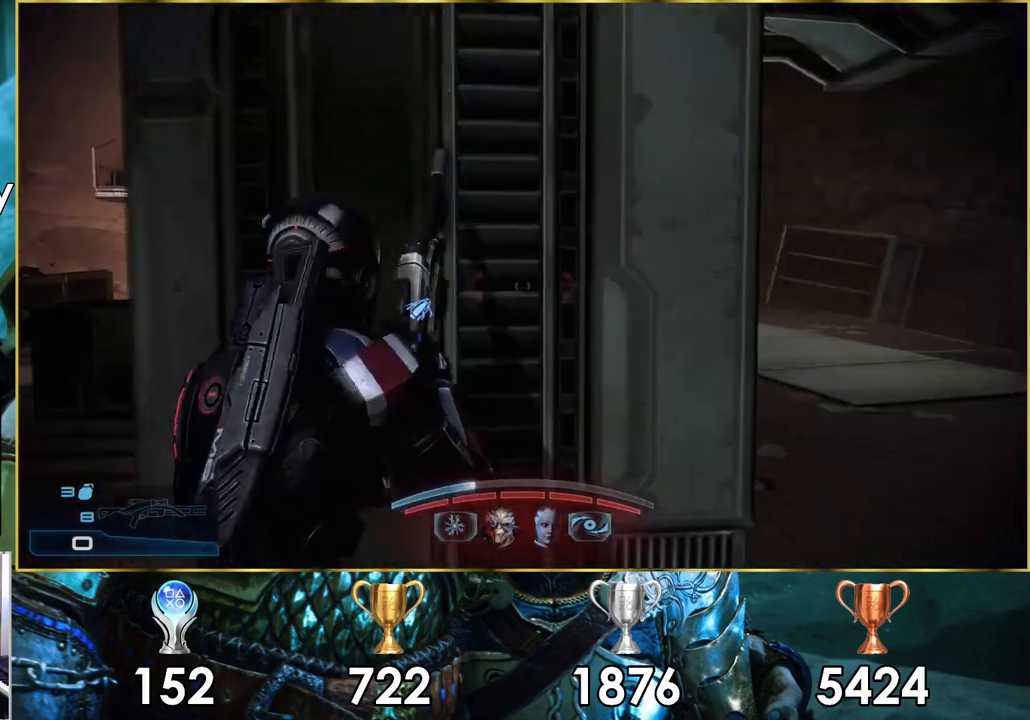
{"buttons": [], "left_stick": "up-left", "right_stick": "center", "events": [[200, "CROSS", "up"], [400, "left_stick", "up-left"]]}
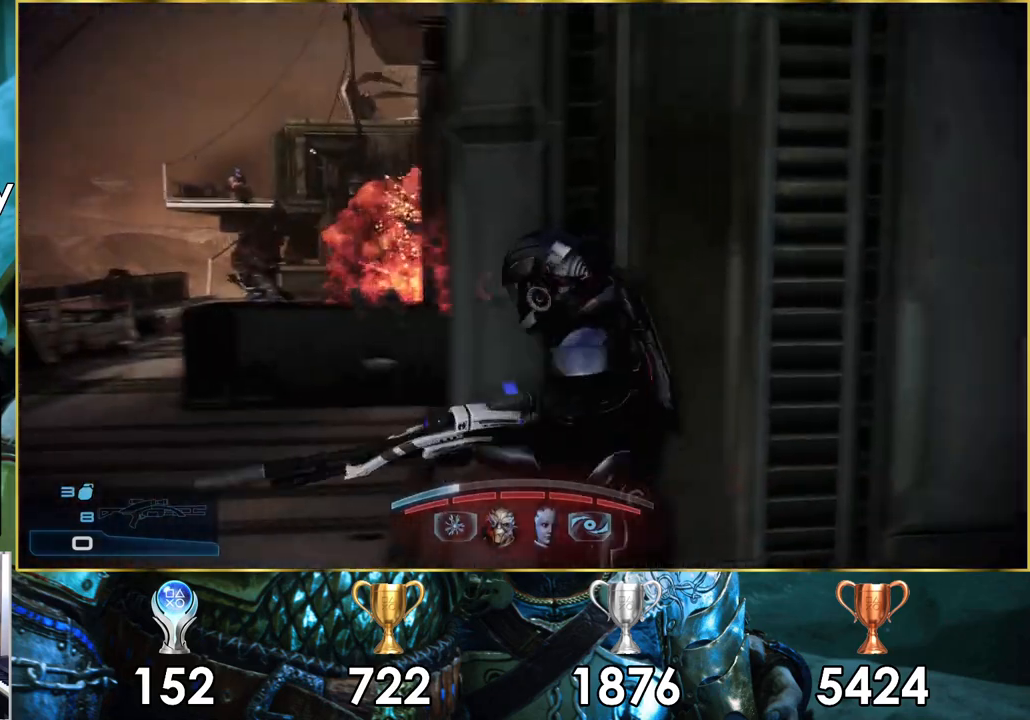
{"buttons": [], "left_stick": "center", "right_stick": "center", "events": [[83, "left_stick", "center"], [350, "SQUARE", "down"], [483, "SQUARE", "up"]]}
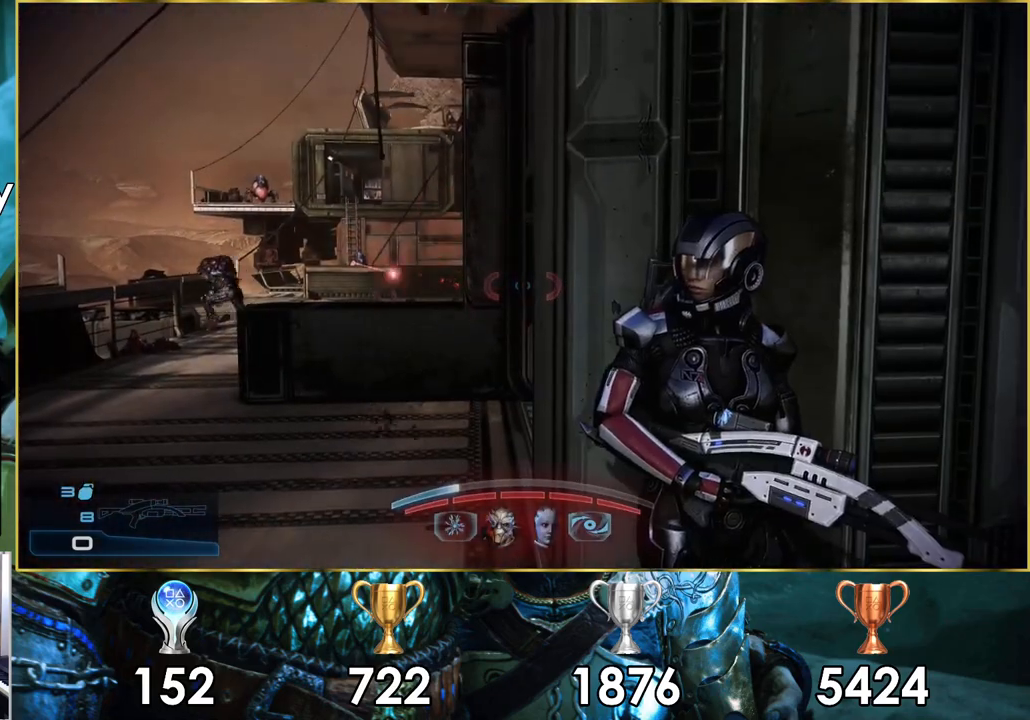
{"buttons": [], "left_stick": "center", "right_stick": "center", "events": [[267, "right_stick", "left"], [433, "right_stick", "center"]]}
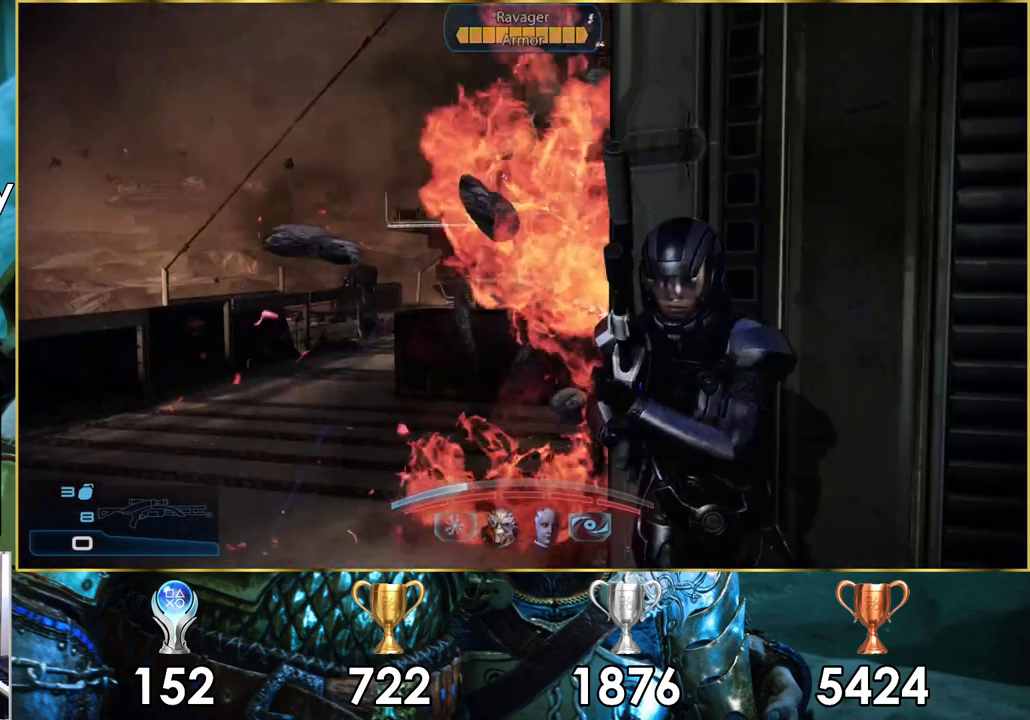
{"buttons": [], "left_stick": "center", "right_stick": "down-right", "events": [[117, "right_stick", "down"], [300, "right_stick", "down-right"]]}